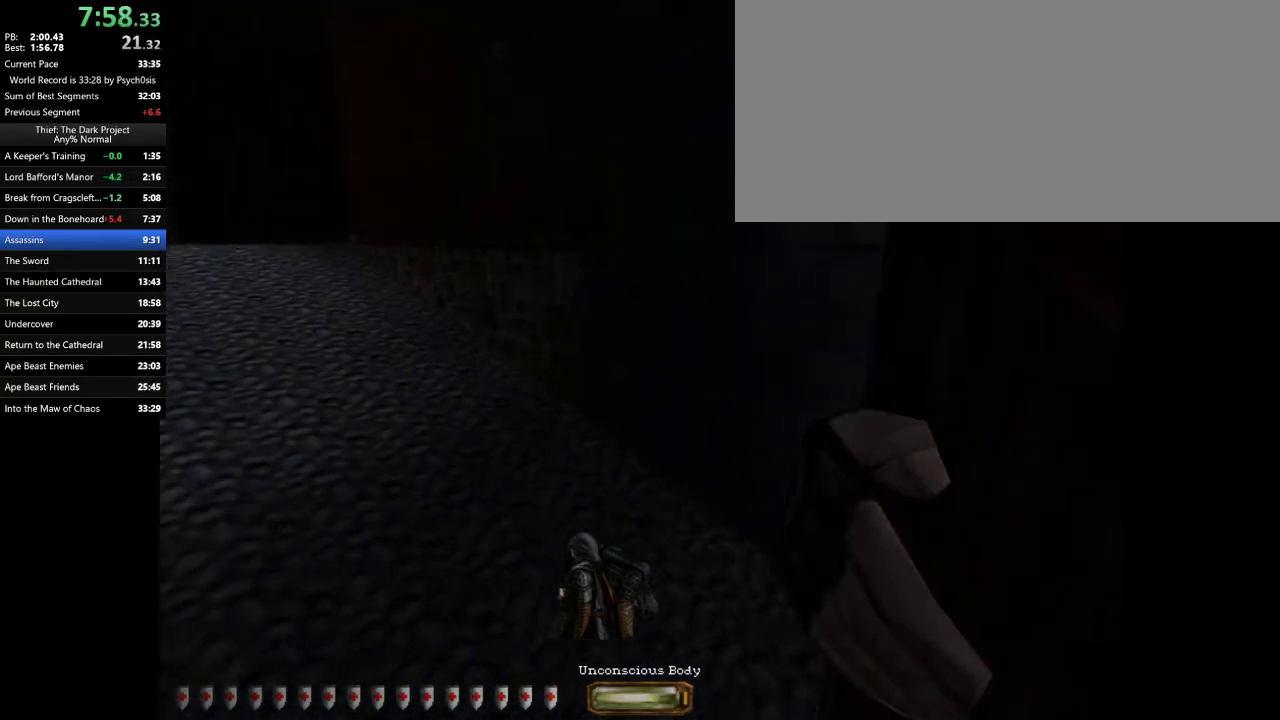
Gameplay with keyboard and mouse; each line is a JSON object with the keys and mouse buttons held at the frame after it. "events" lists presses ("down") and releases ("up") of ".", "/", "0", "1", "2", "3", "4", "5", "6", "7", "8", "9", "a", "alt_l", "alt_r", "b", "backslash", "backspace", "c", "caps_lock", "comma", "ctrl_l", "ctrl_r", "d", "e", "equals", "escape", "f", "f1", "f10", "f11", "f12", "f2", "f3", "f4", "f5", "f6", "f7", "f8", "f9", "g", "h", "i", "j", "k", "l", "lbracket", "m", "minus", "n", "o", "p", "q", "quote", "r", "rbracket", "return", "s", "semicolon", "shift_l", "shift_r", "space", "super_l", "super_r", "t", "tab", "tilde", "u", "v", "w", "x", "y", "z", "mouse_left", "mouse_wheel" and "mouse_right" between this image and that frame as [ms after this image, input, new state], when the widget could be followed in between. "mouse_left", "mouse_wheel", "mouse_right" = the "left", "wheel", "right" buttons of the "mouse" list. No other keys are recorded. "wheel" means that the mouse wheel is clicked or scrolled. Mouse movement is not recorded.
{"keys": ["a", "w"], "mouse": [], "events": [[367, "space", "down"], [467, "space", "up"]]}
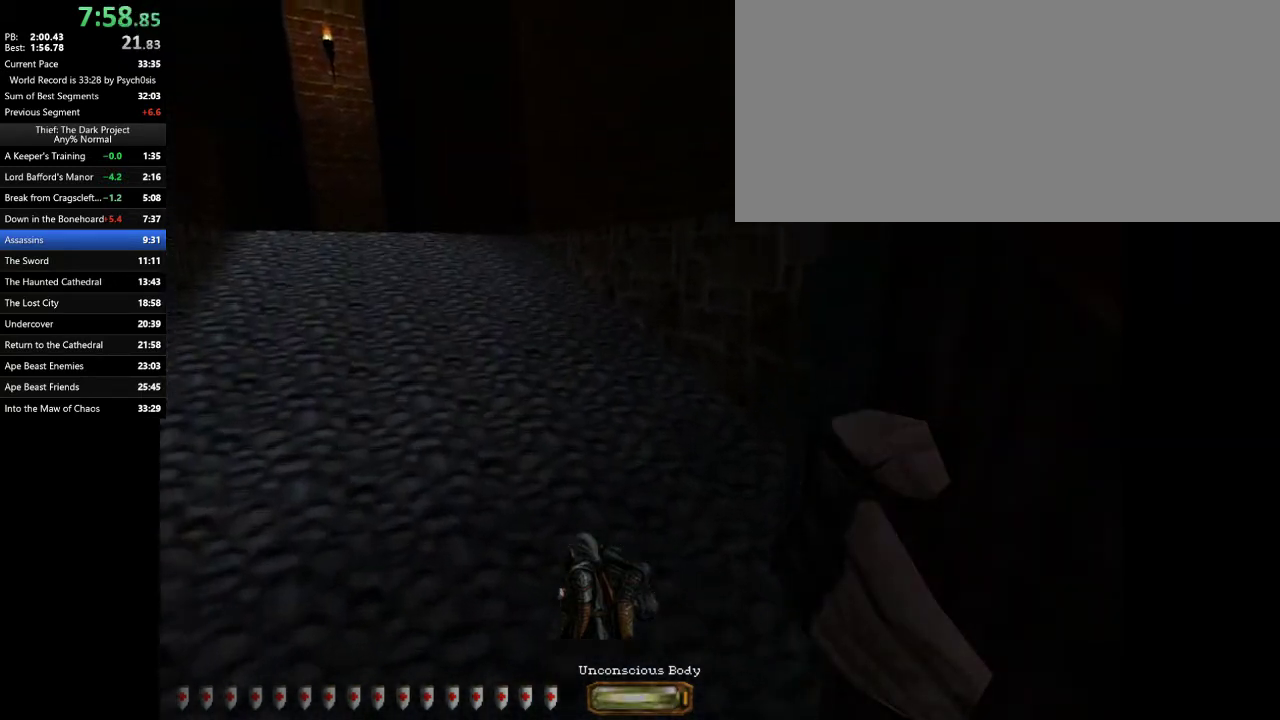
{"keys": ["a", "w"], "mouse": [], "events": []}
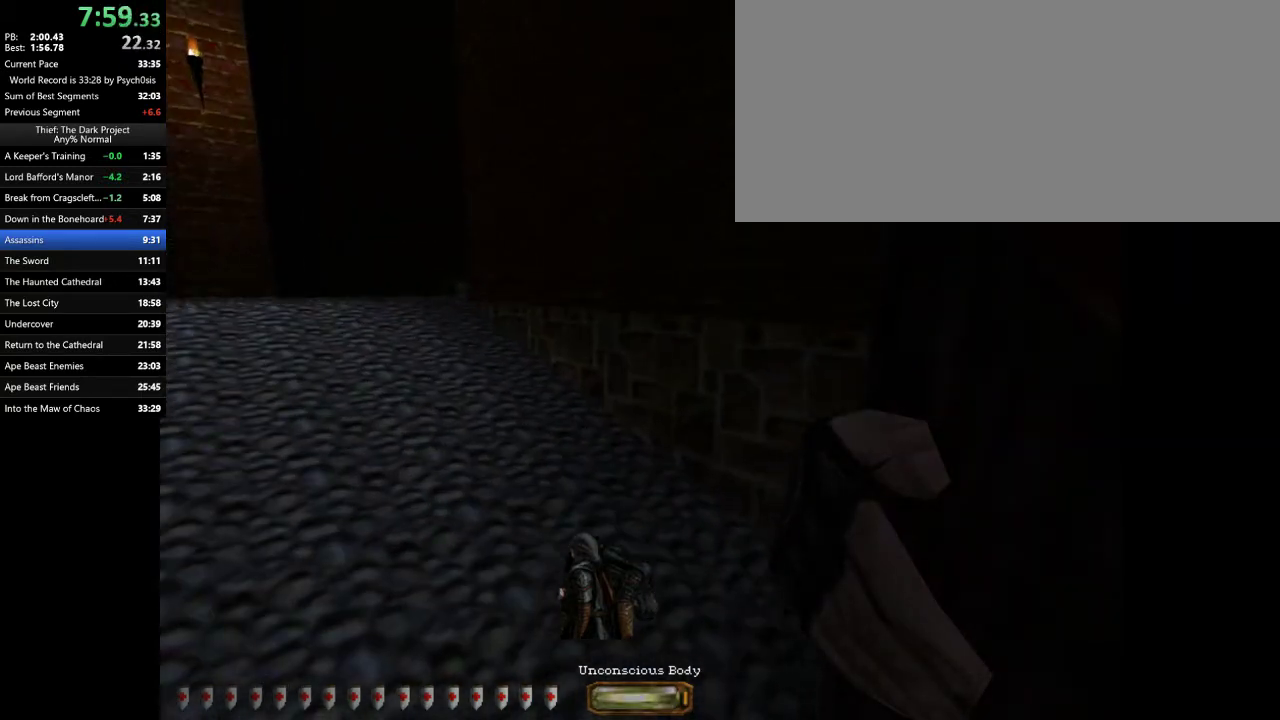
{"keys": ["a", "w"], "mouse": [], "events": [[267, "space", "down"], [400, "space", "up"]]}
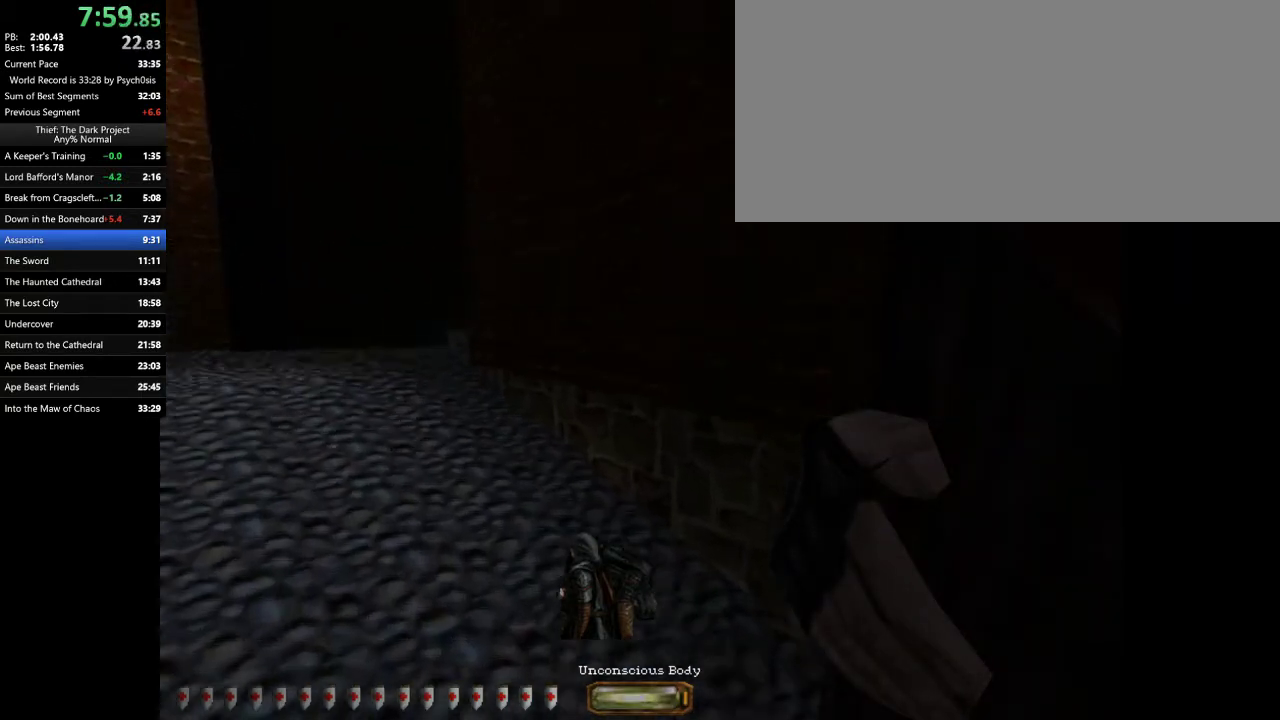
{"keys": ["a", "w"], "mouse": [], "events": []}
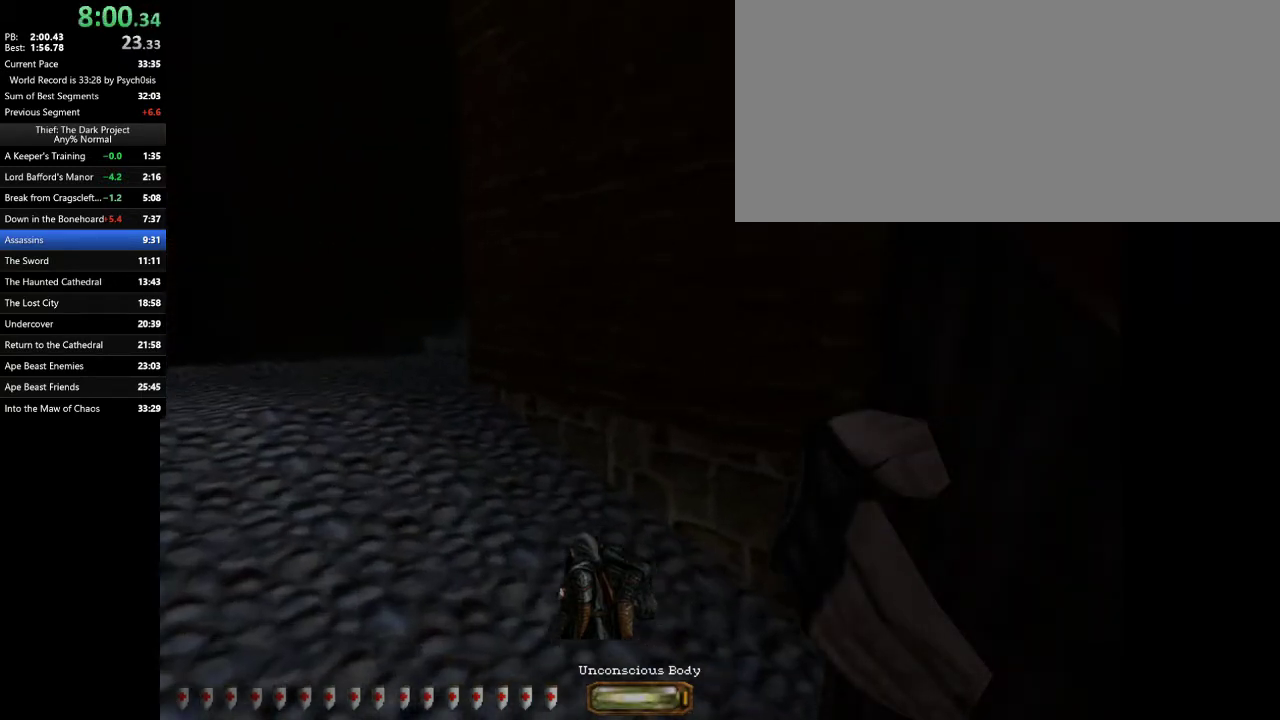
{"keys": ["a", "w"], "mouse": [], "events": [[67, "space", "down"], [200, "space", "up"]]}
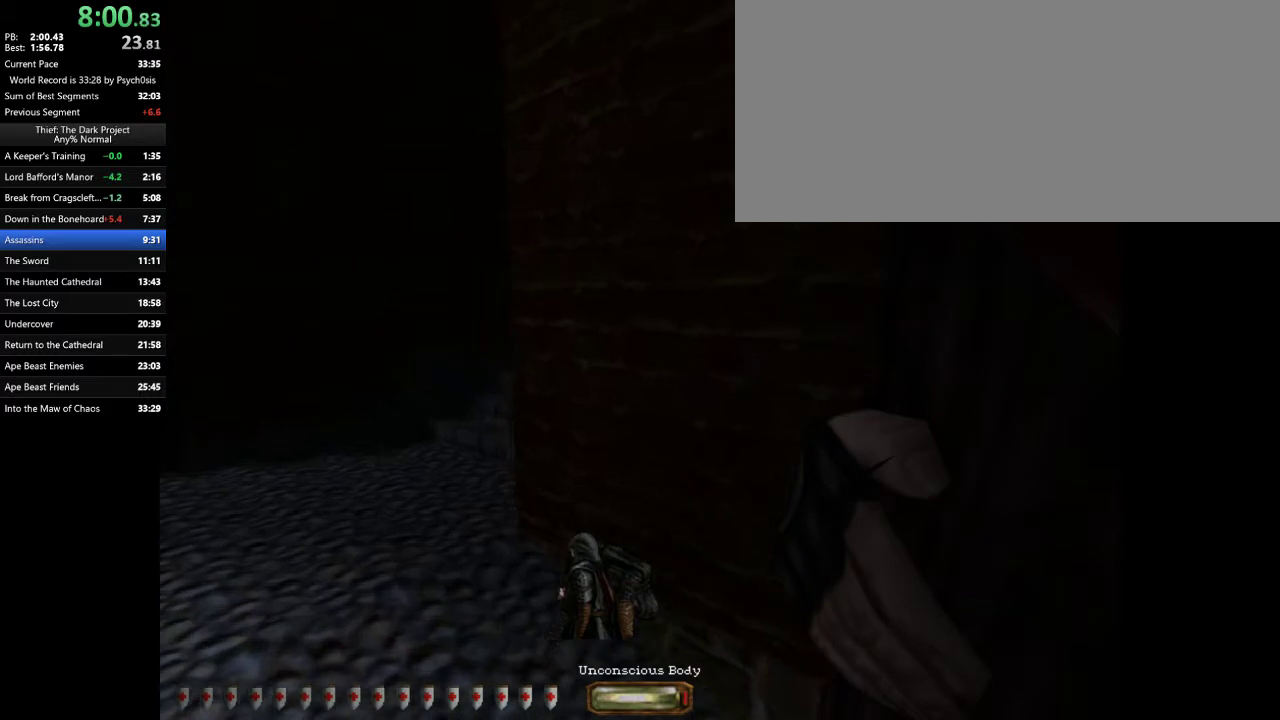
{"keys": ["a", "space", "w"], "mouse": [], "events": [[400, "space", "down"]]}
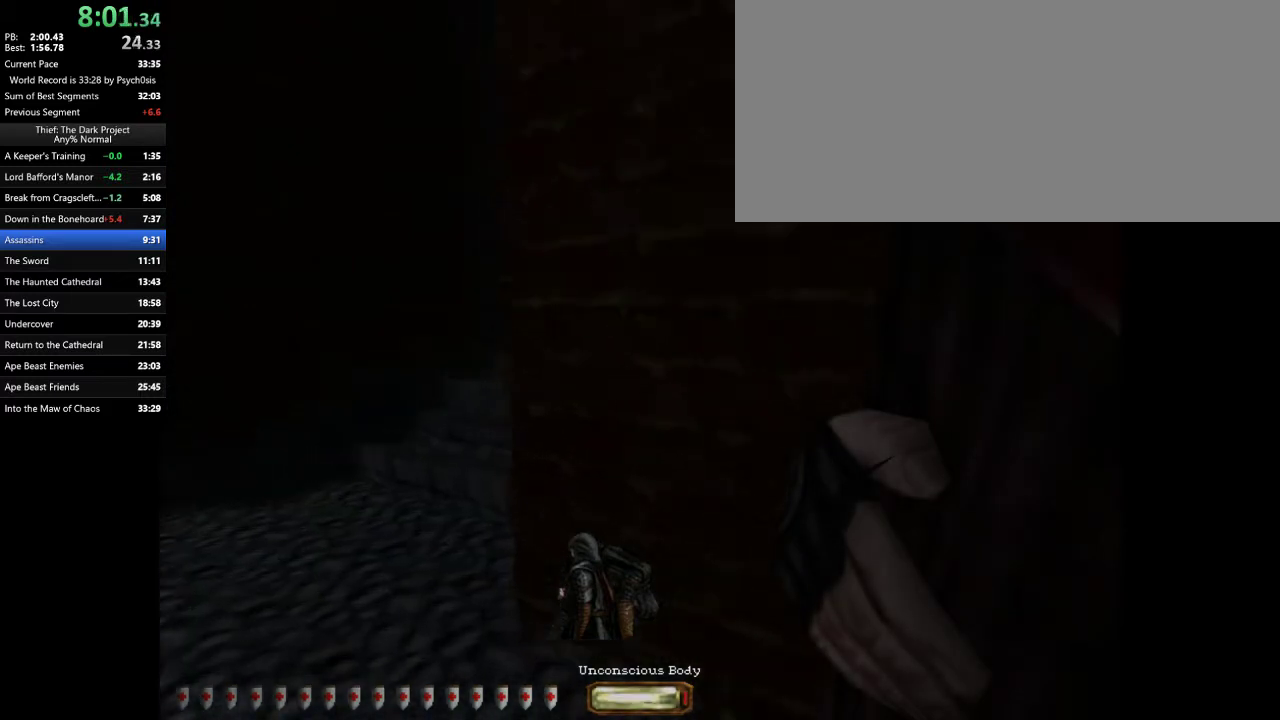
{"keys": ["a", "w"], "mouse": [], "events": [[67, "space", "up"]]}
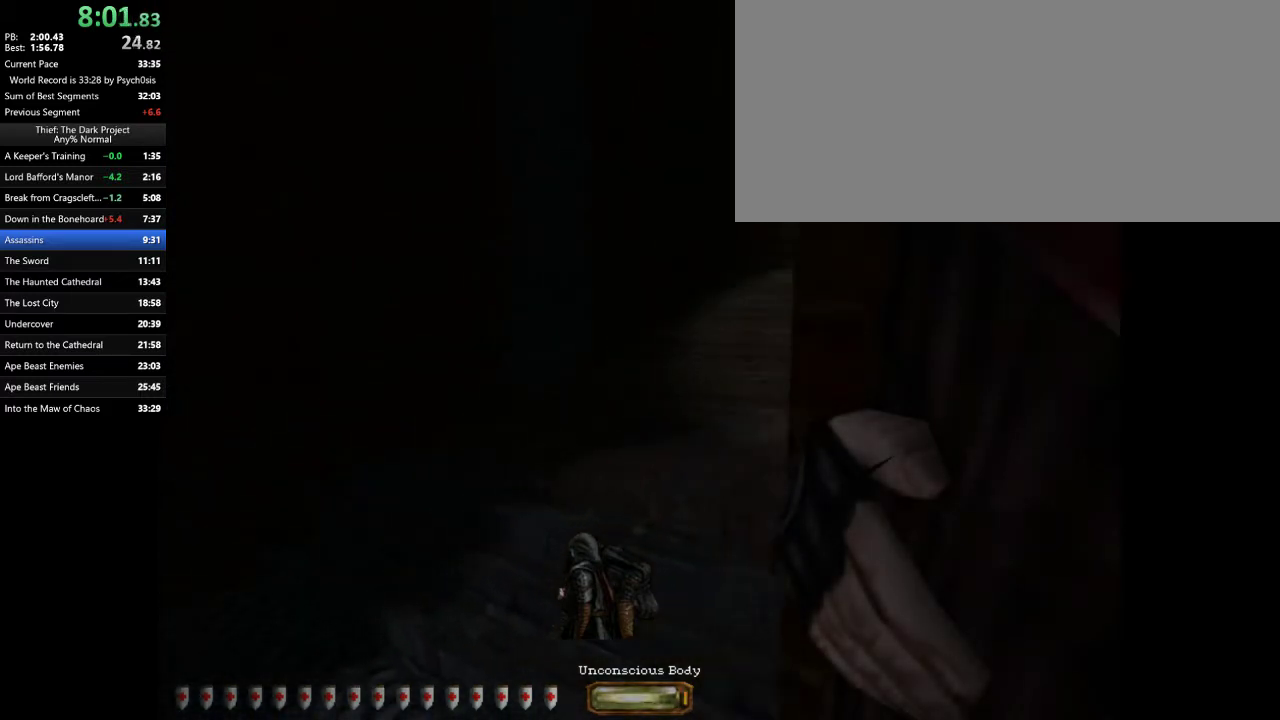
{"keys": ["d", "space", "w"], "mouse": [], "events": [[267, "d", "down"], [300, "a", "up"], [500, "space", "down"]]}
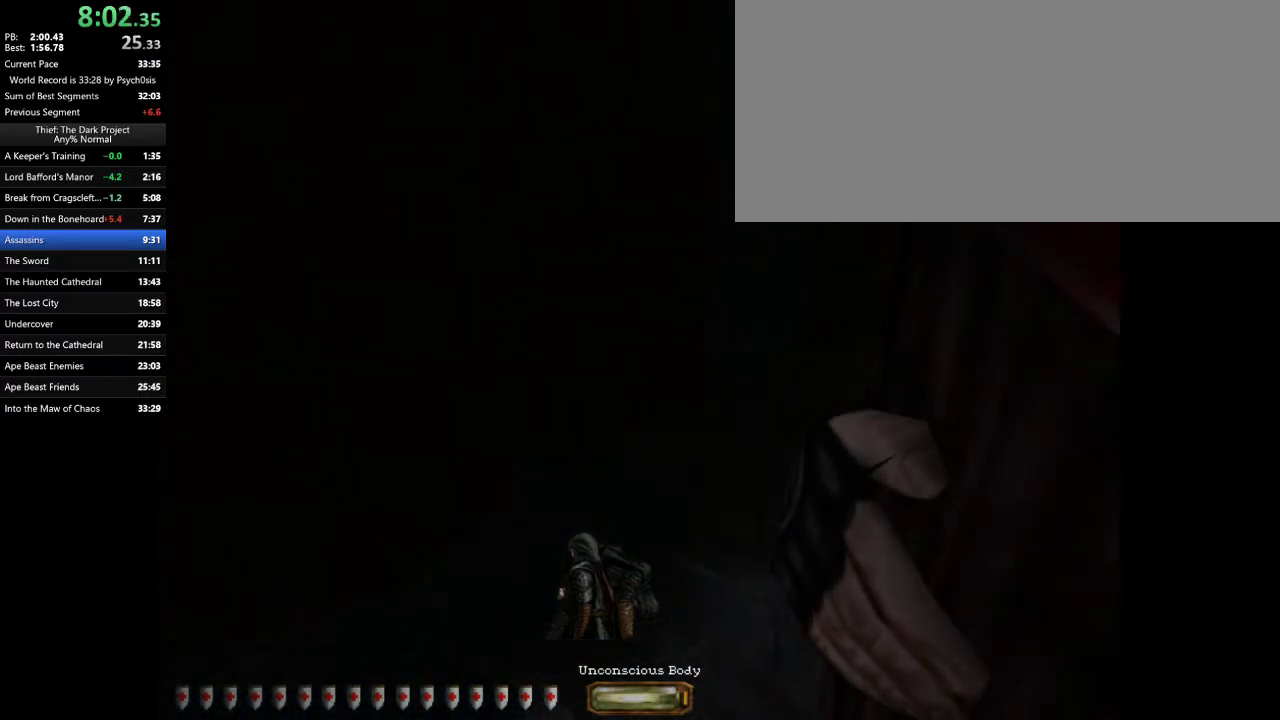
{"keys": ["d", "w"], "mouse": [], "events": [[133, "space", "up"]]}
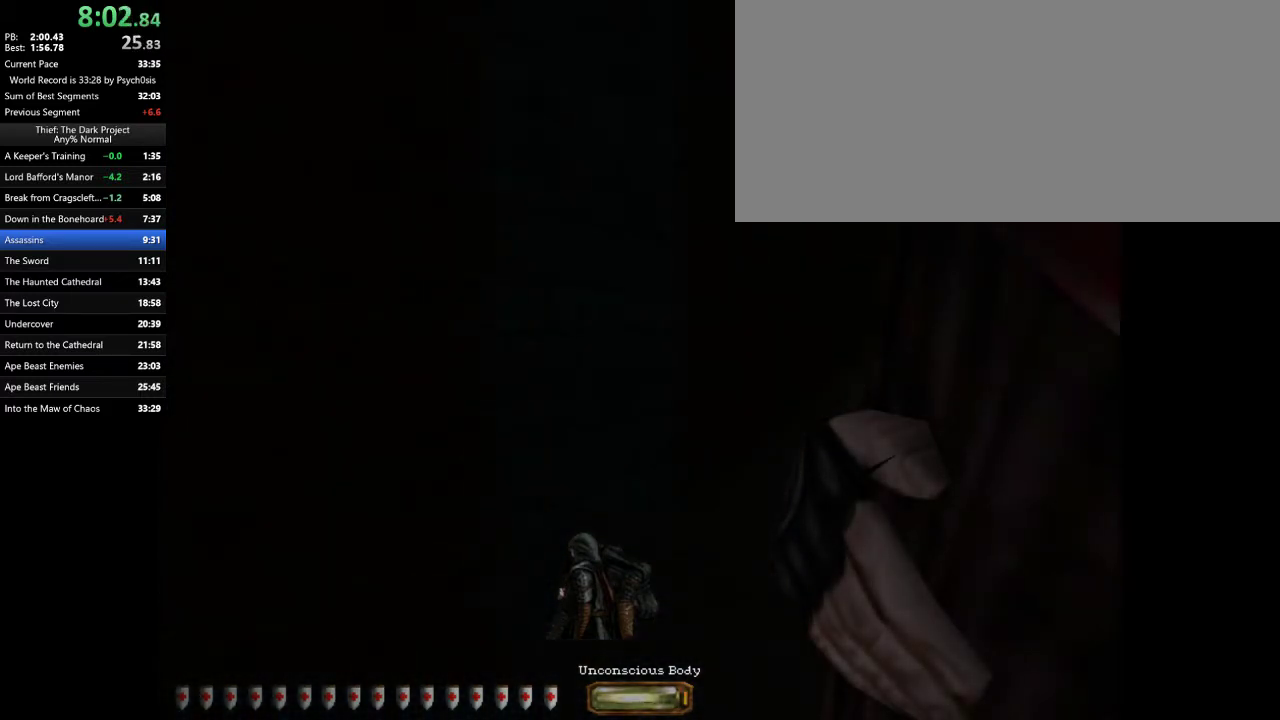
{"keys": ["d", "w"], "mouse": [], "events": [[100, "space", "down"], [200, "space", "up"]]}
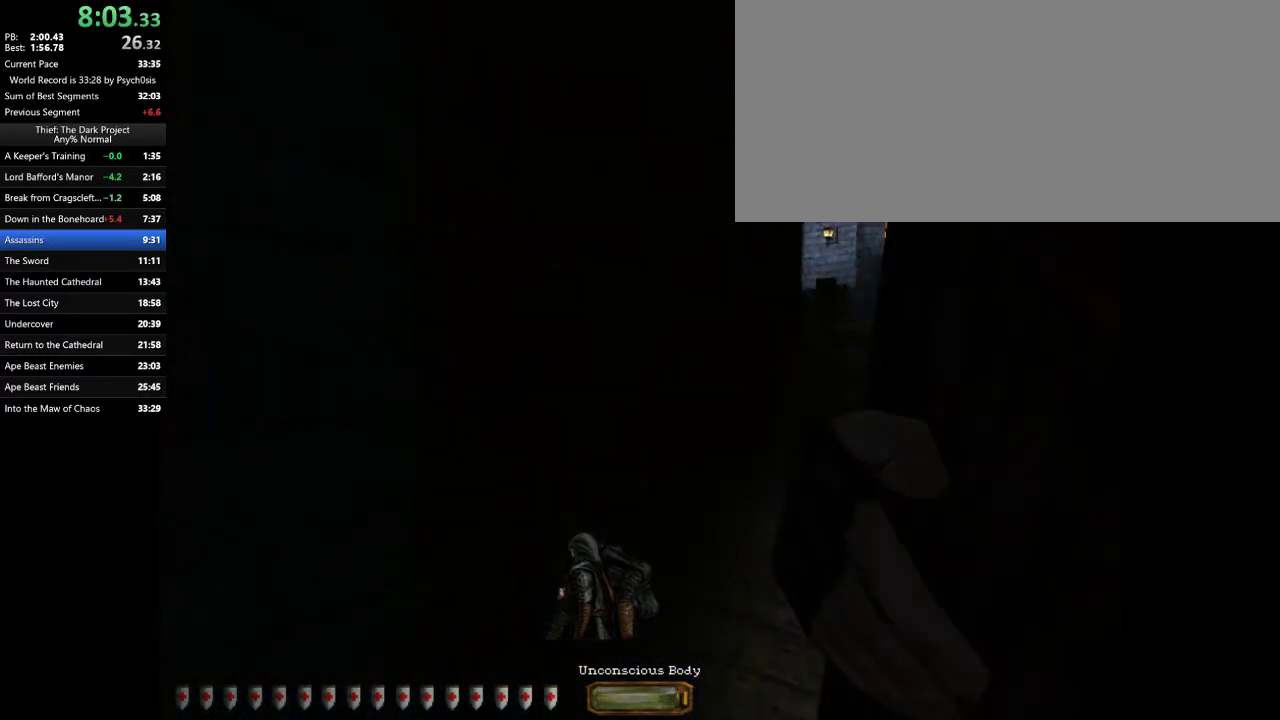
{"keys": ["d", "space", "w"], "mouse": [], "events": [[500, "space", "down"]]}
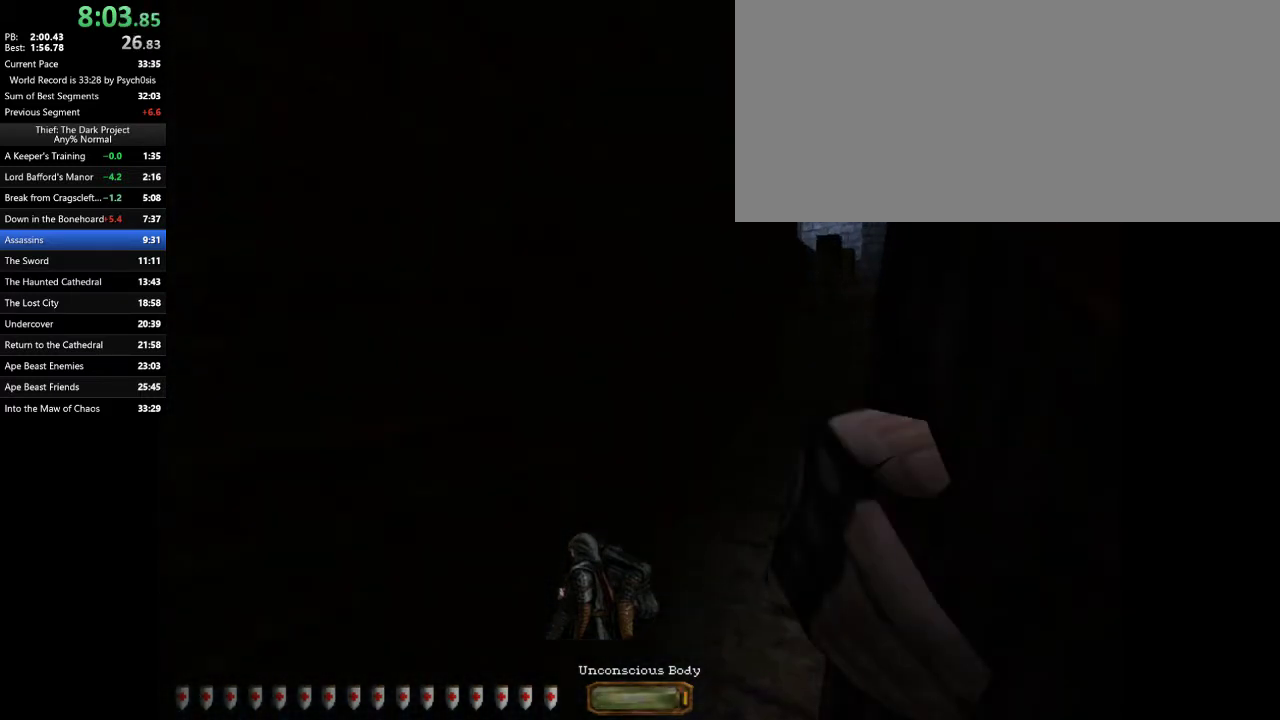
{"keys": ["d", "w"], "mouse": [], "events": [[67, "space", "up"]]}
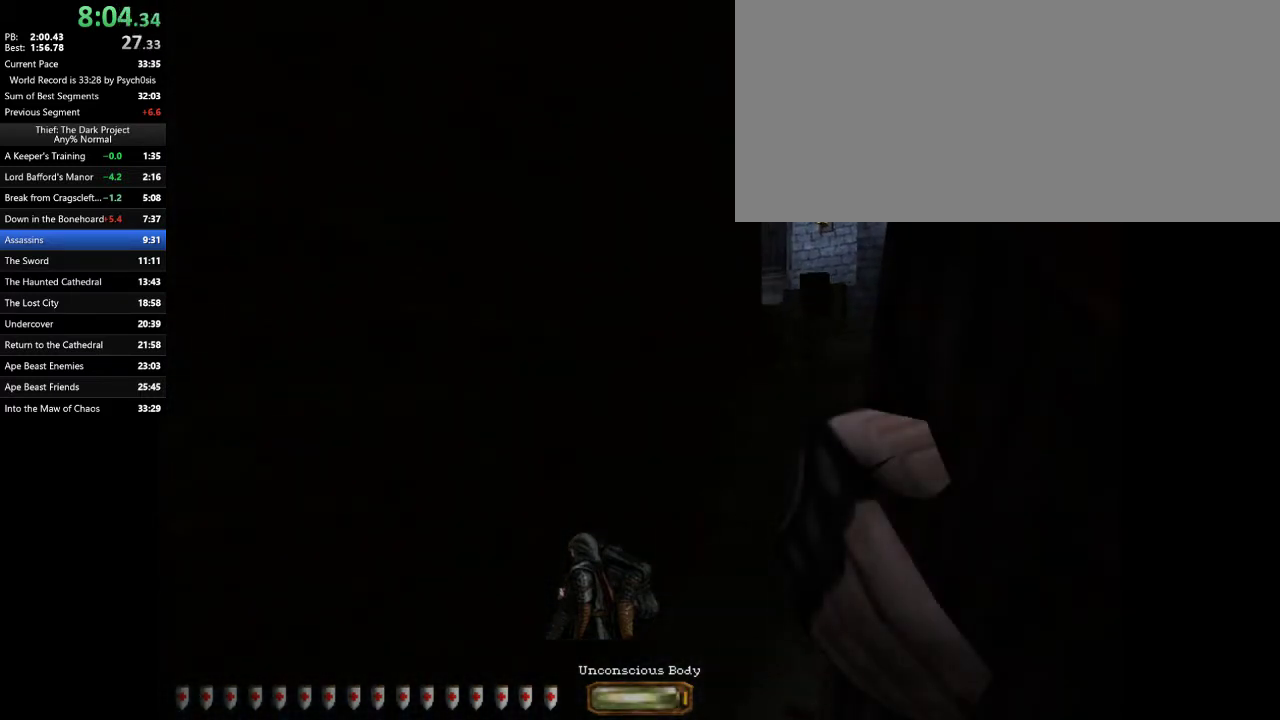
{"keys": ["d", "w"], "mouse": [], "events": []}
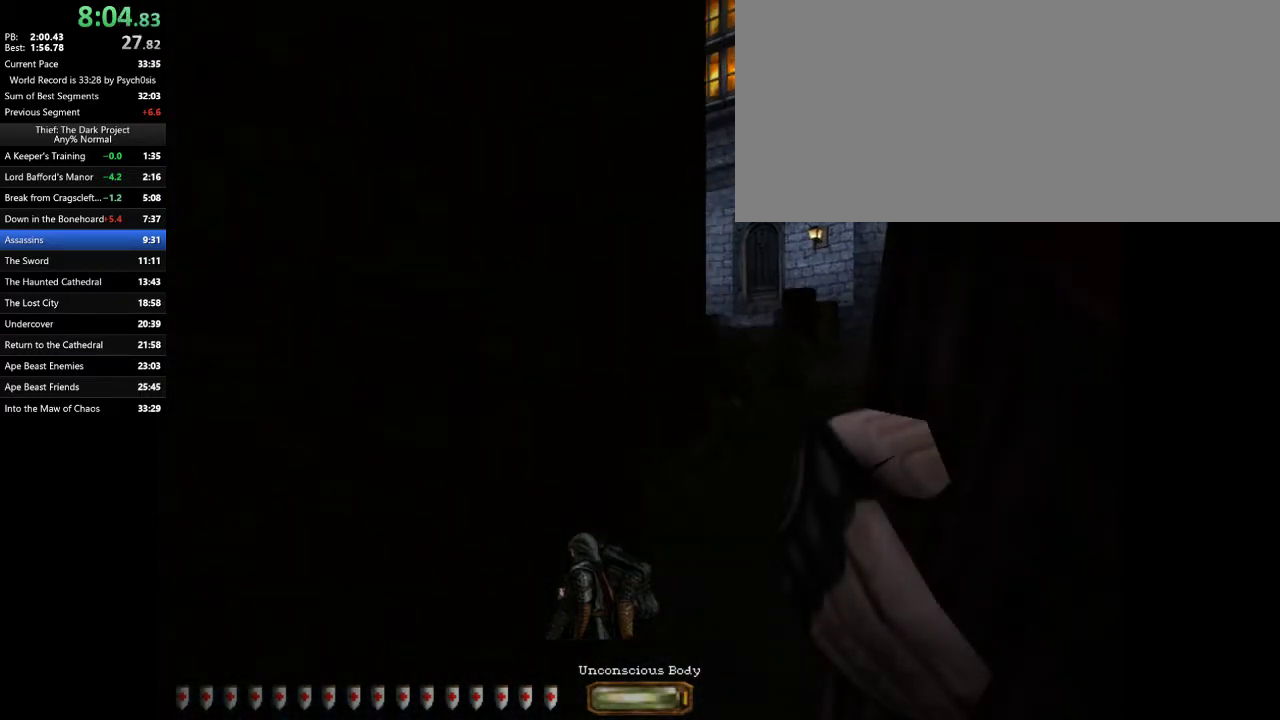
{"keys": ["d", "w"], "mouse": [], "events": [[33, "space", "down"], [167, "space", "up"]]}
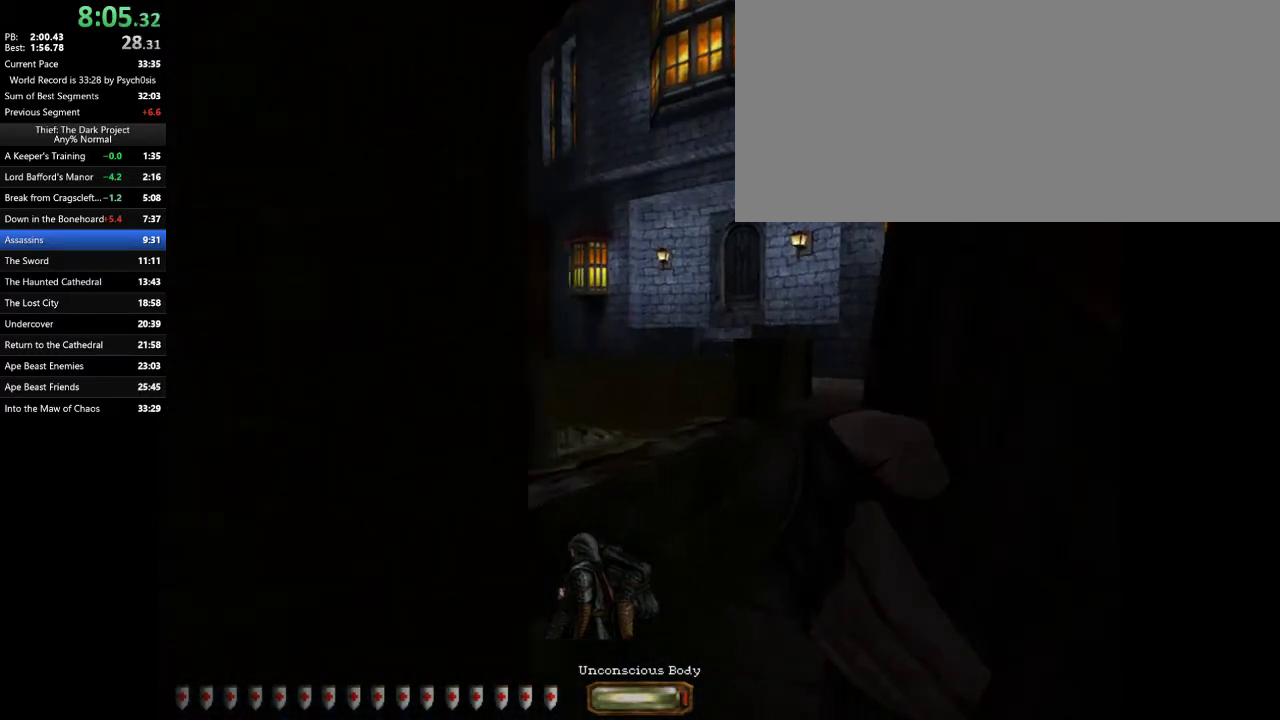
{"keys": ["d", "space", "w"], "mouse": [], "events": [[500, "space", "down"]]}
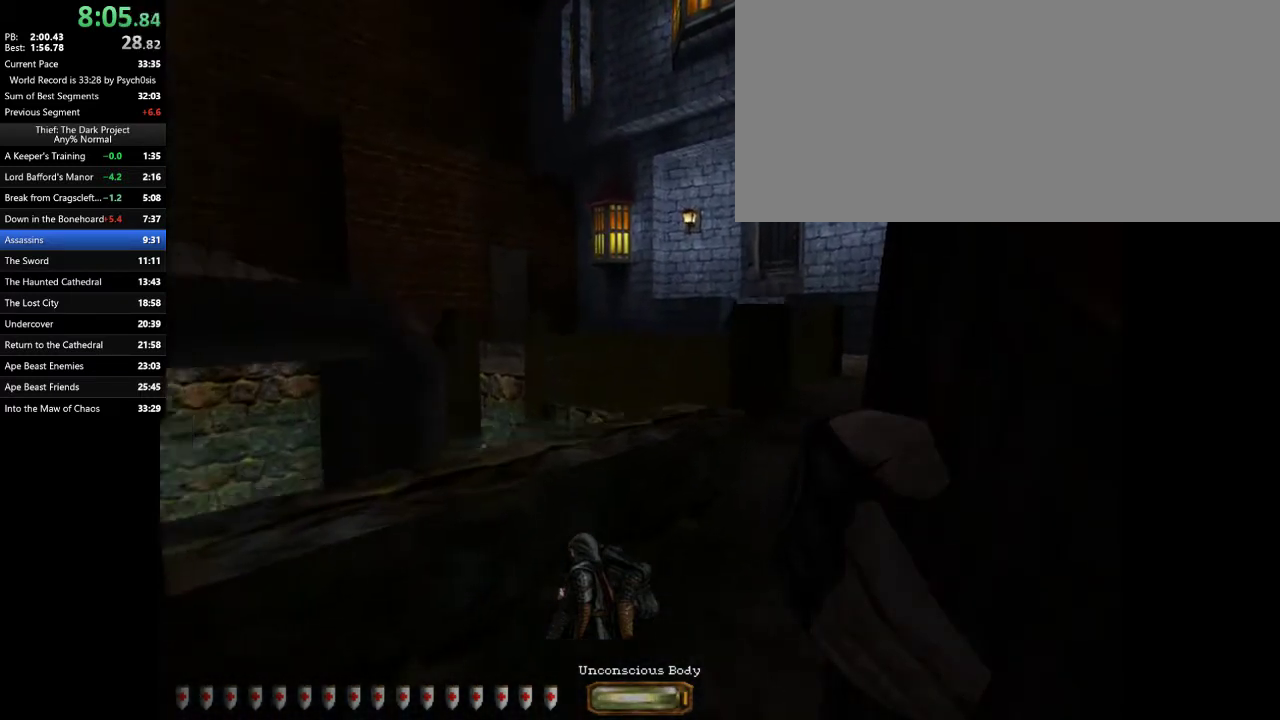
{"keys": ["d", "w"], "mouse": [], "events": [[67, "space", "up"]]}
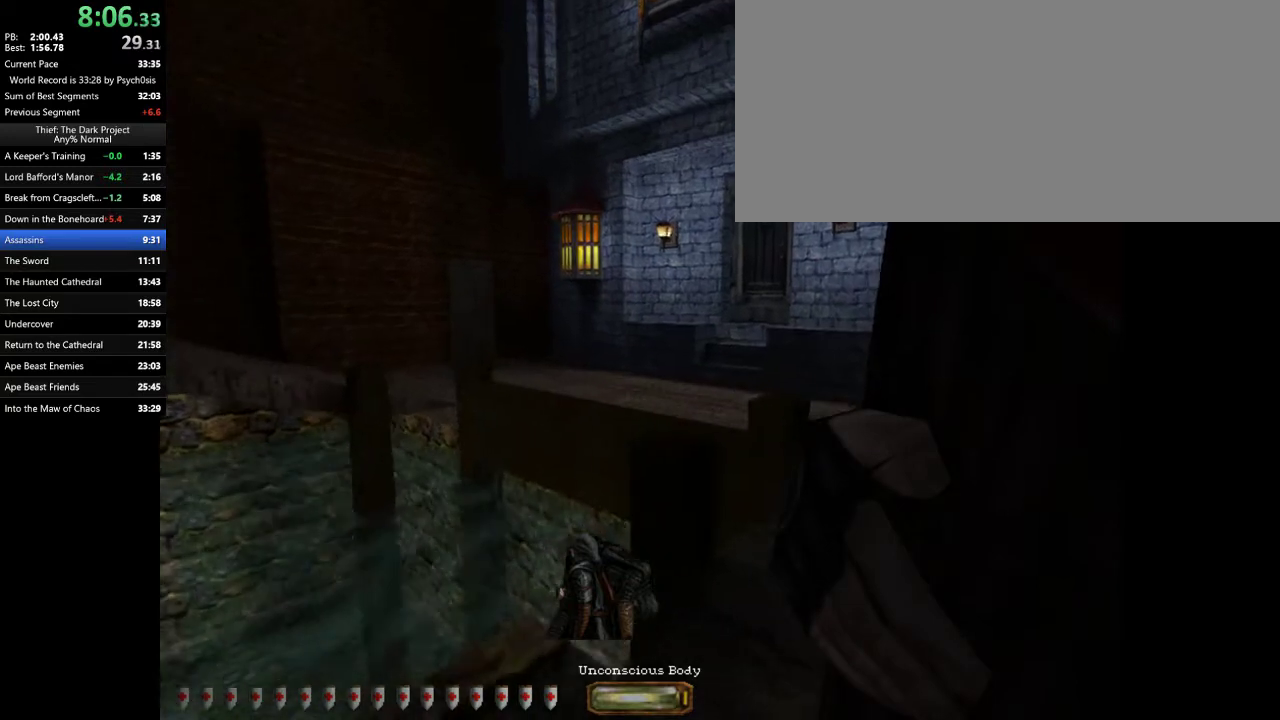
{"keys": ["d", "w"], "mouse": [], "events": []}
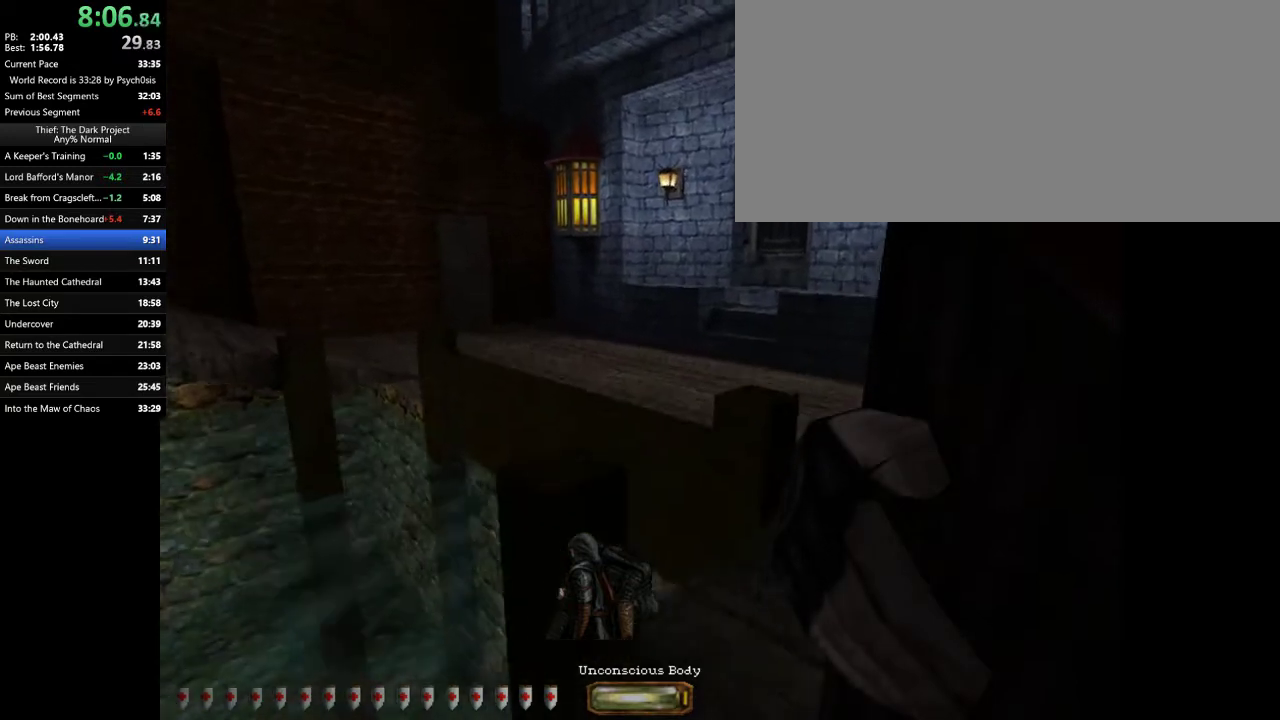
{"keys": ["d", "w"], "mouse": [], "events": []}
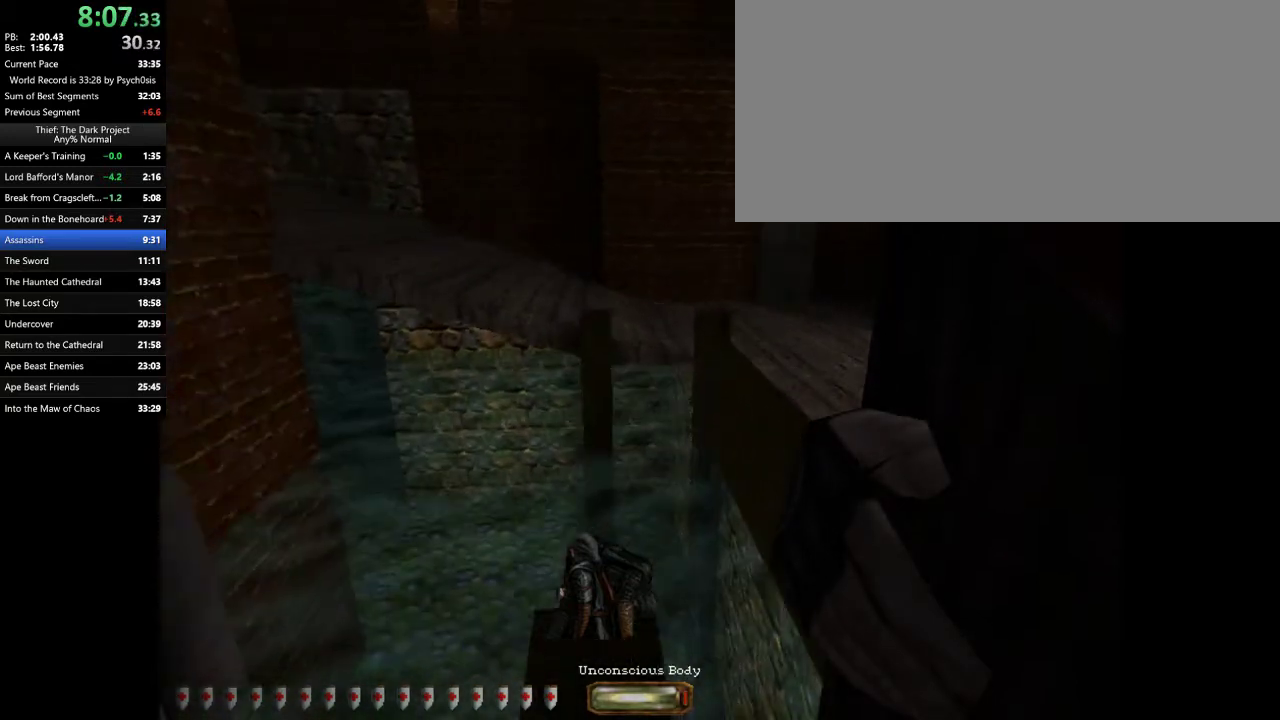
{"keys": ["d", "w"], "mouse": [], "events": [[100, "space", "down"], [133, "space", "up"]]}
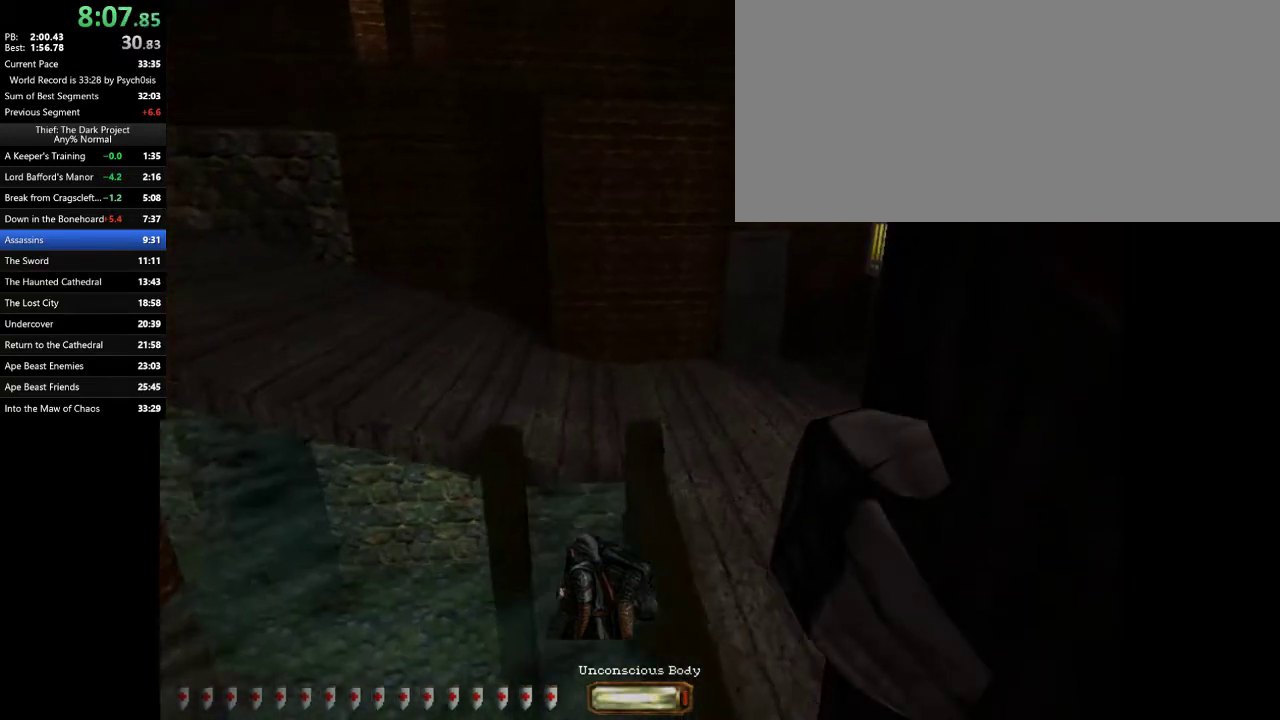
{"keys": ["d", "w"], "mouse": [], "events": []}
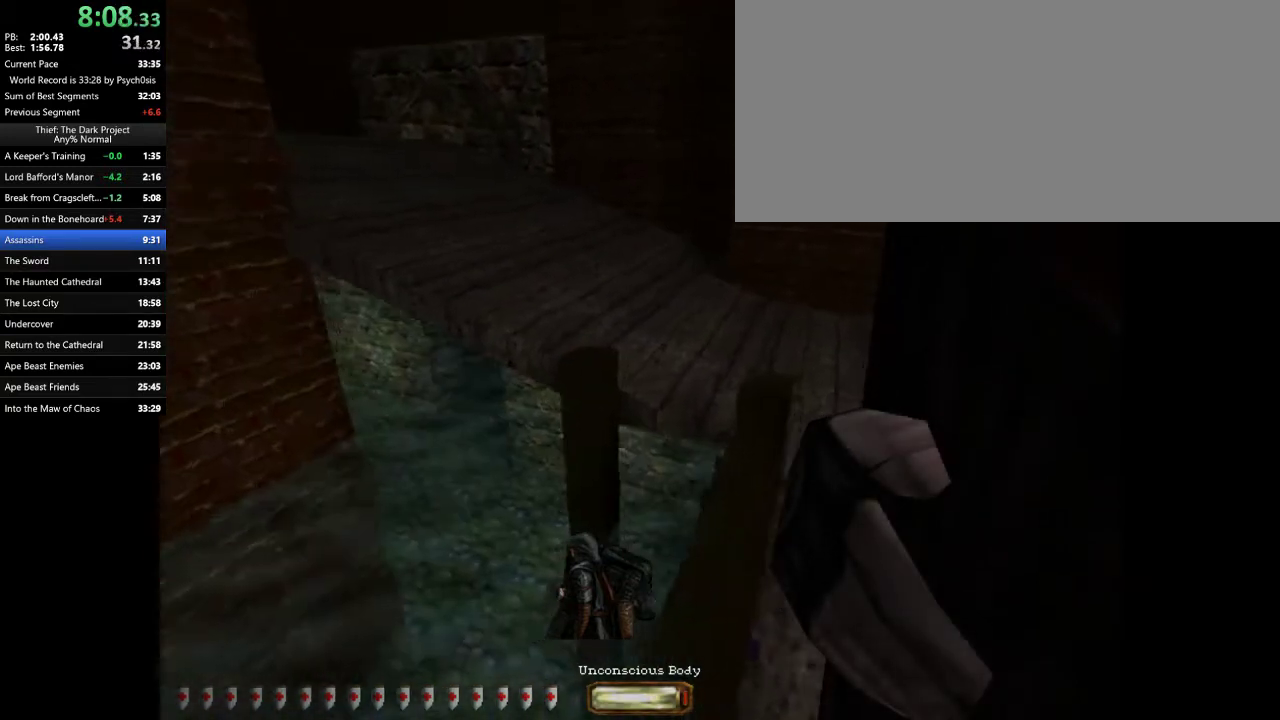
{"keys": ["a", "w"], "mouse": [], "events": [[267, "a", "down"], [267, "d", "up"]]}
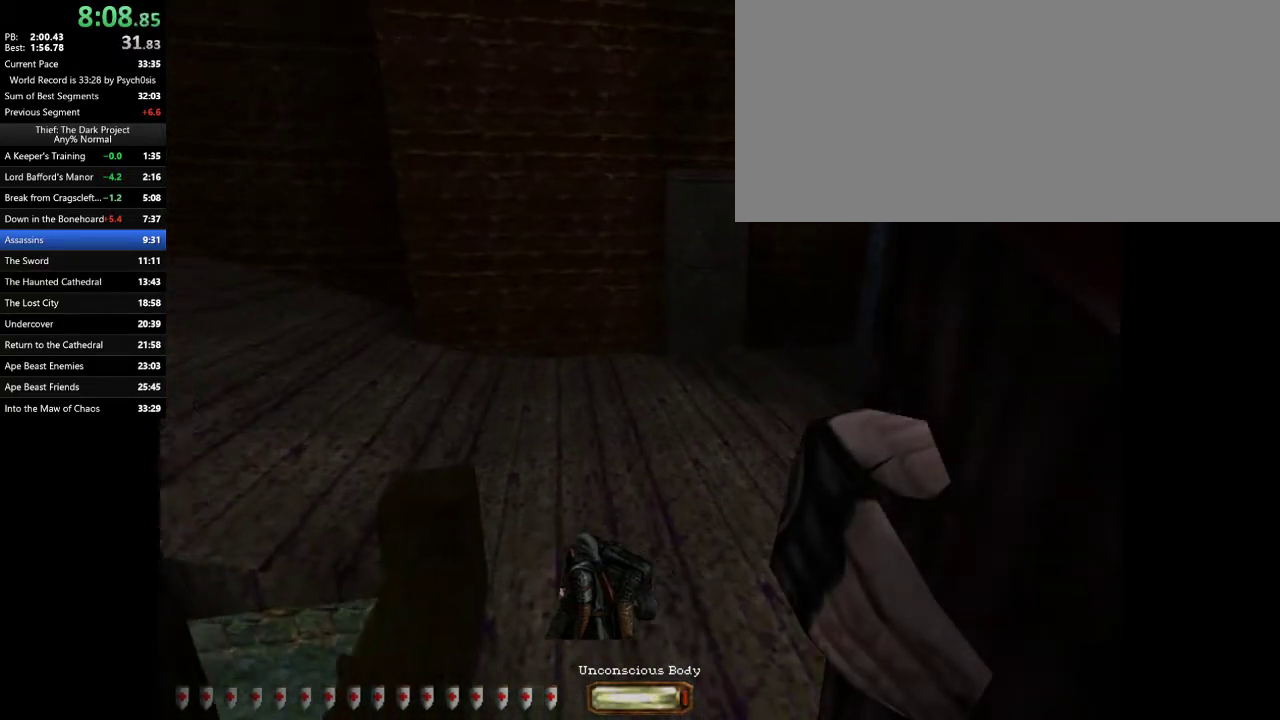
{"keys": ["a", "w"], "mouse": [], "events": [[200, "space", "down"], [333, "space", "up"]]}
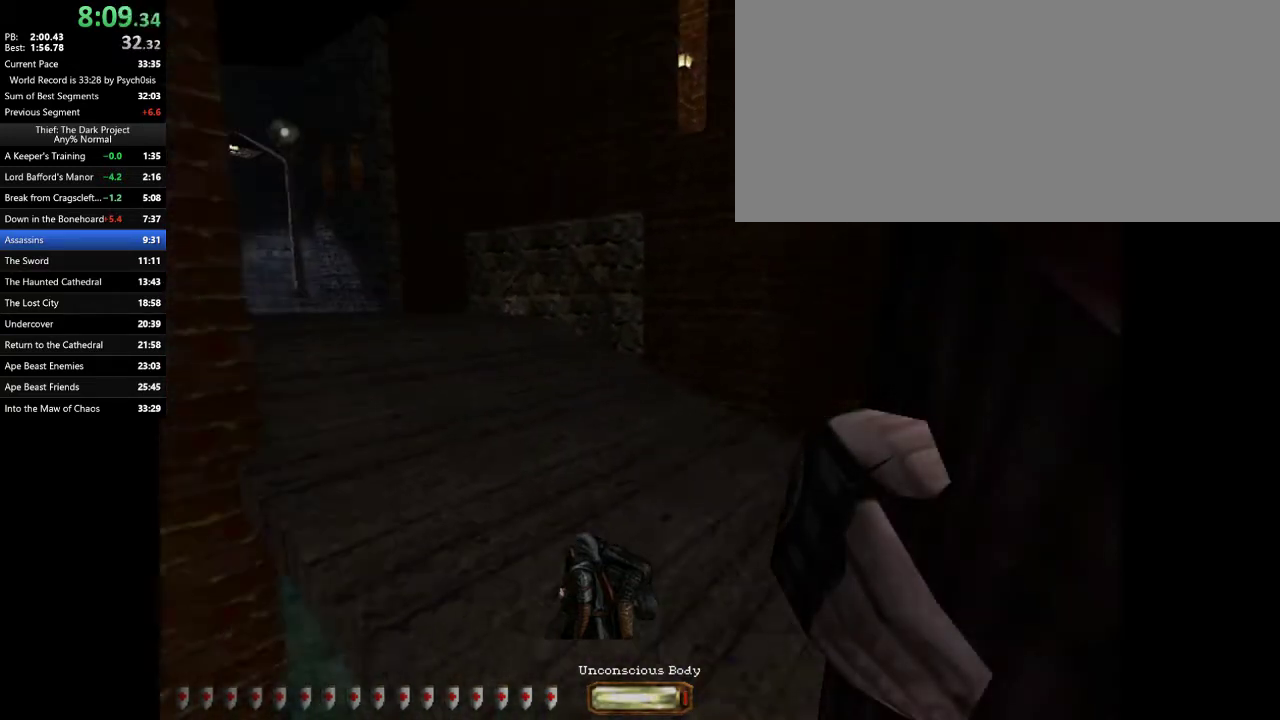
{"keys": ["a", "w"], "mouse": [], "events": []}
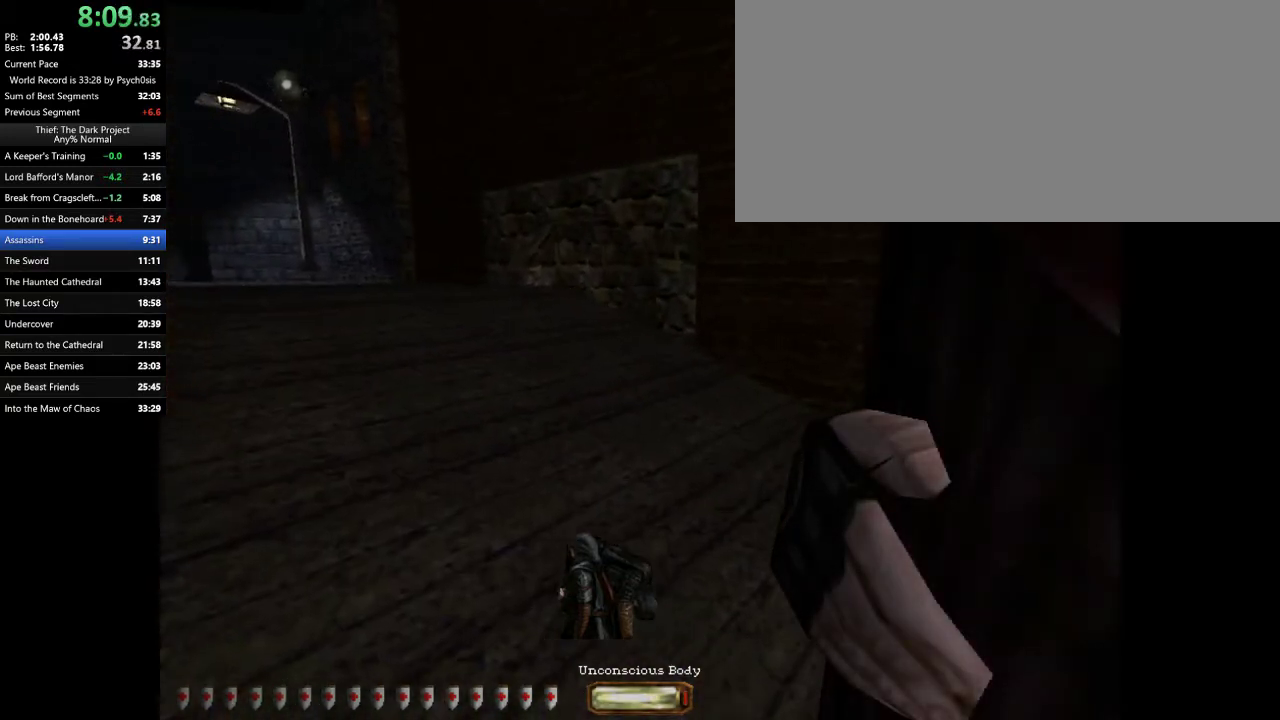
{"keys": ["a", "space", "w"], "mouse": [], "events": [[467, "space", "down"]]}
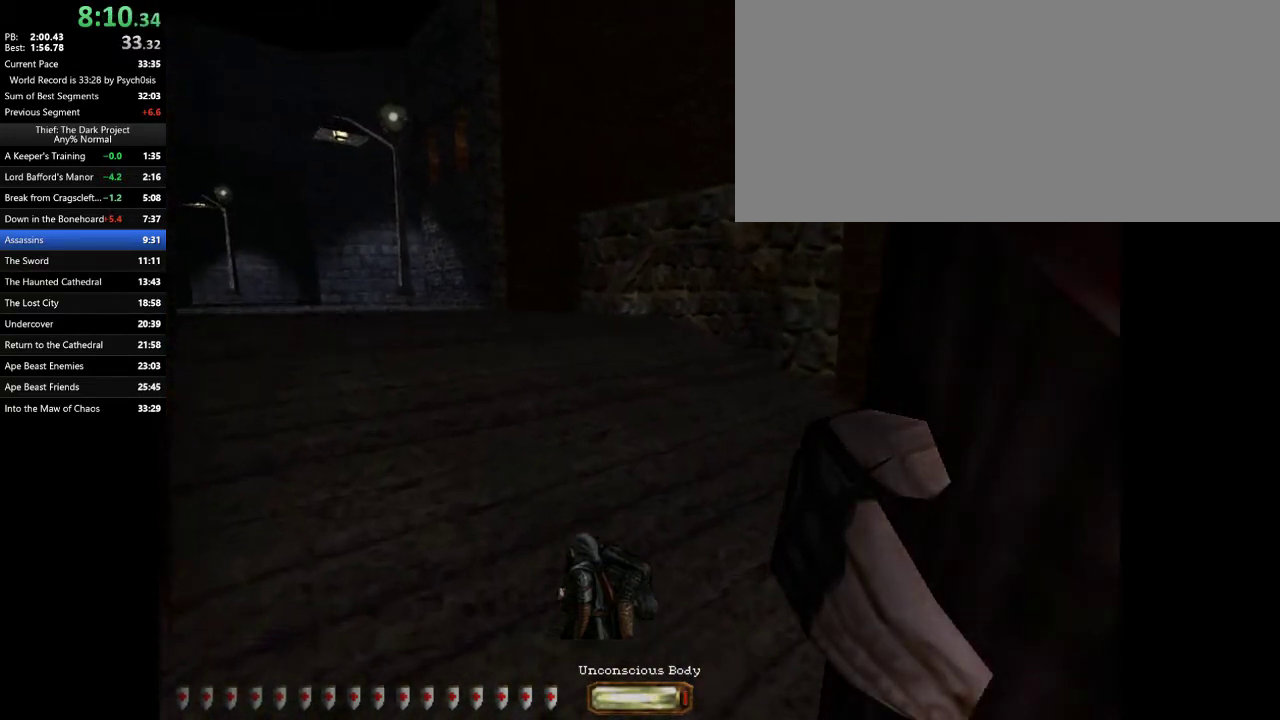
{"keys": ["a", "w"], "mouse": [], "events": [[67, "space", "up"]]}
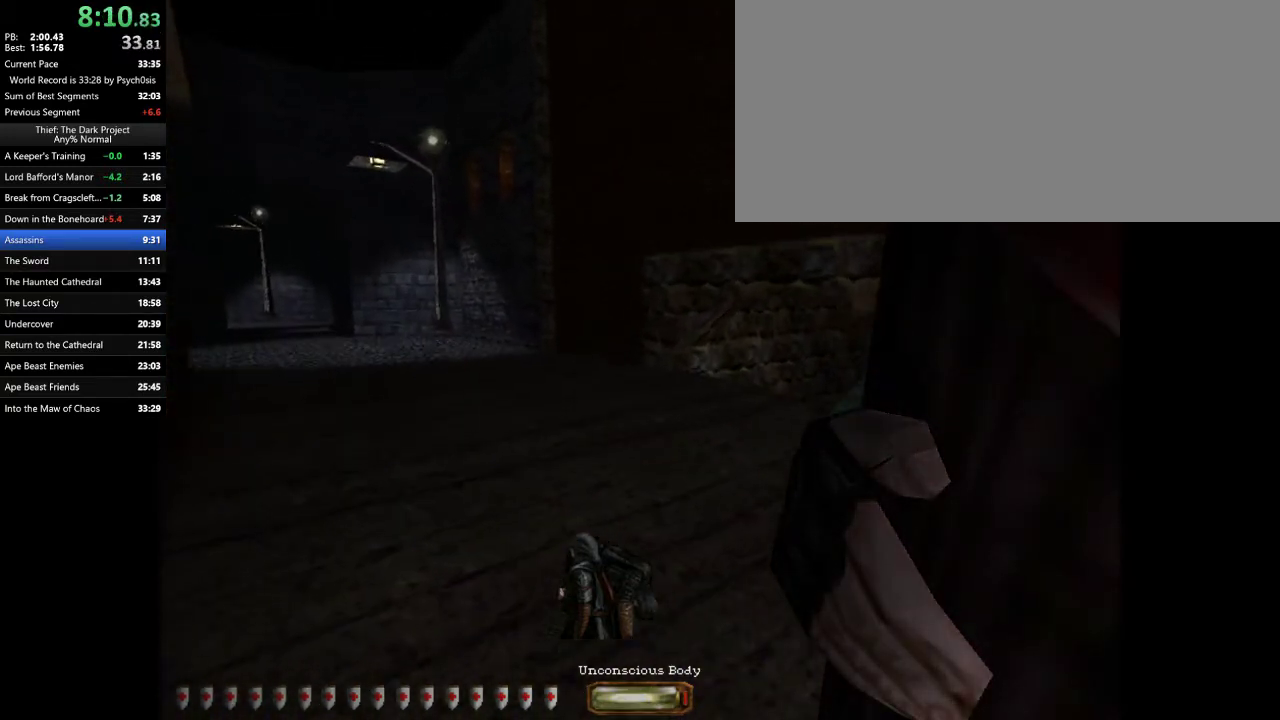
{"keys": ["a", "w"], "mouse": [], "events": [[167, "space", "down"], [300, "space", "up"]]}
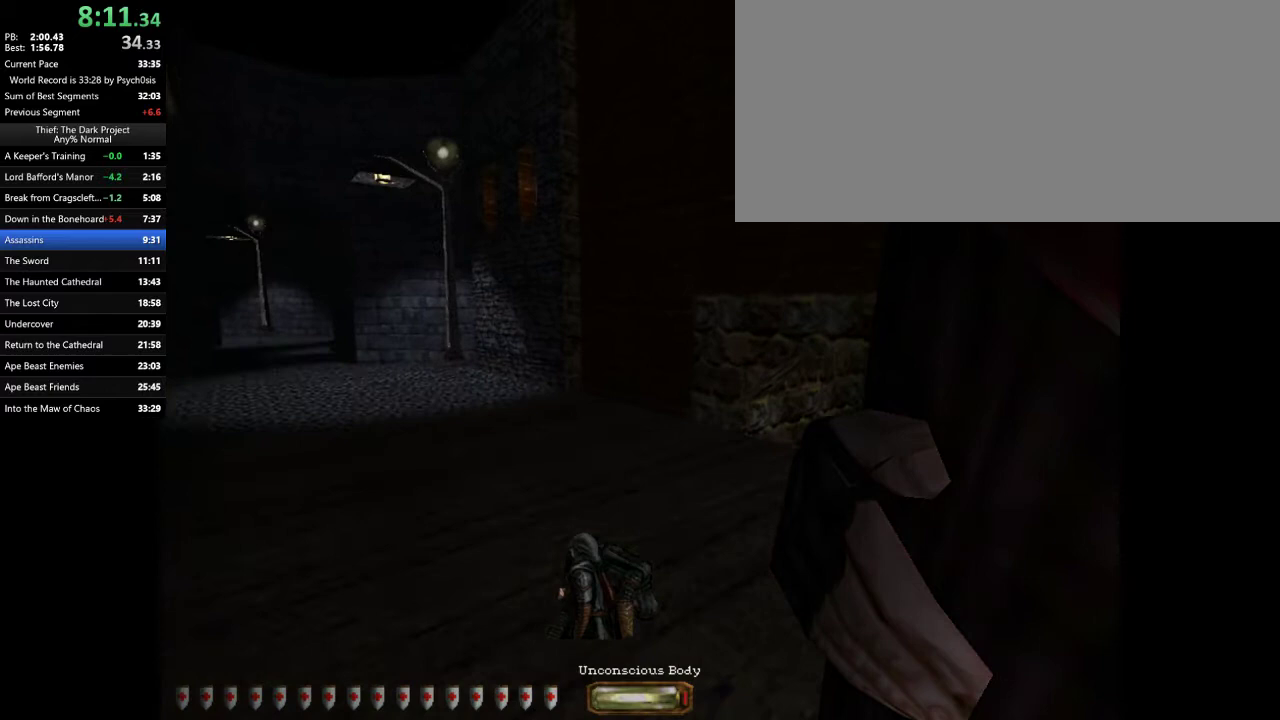
{"keys": ["a", "w"], "mouse": [], "events": []}
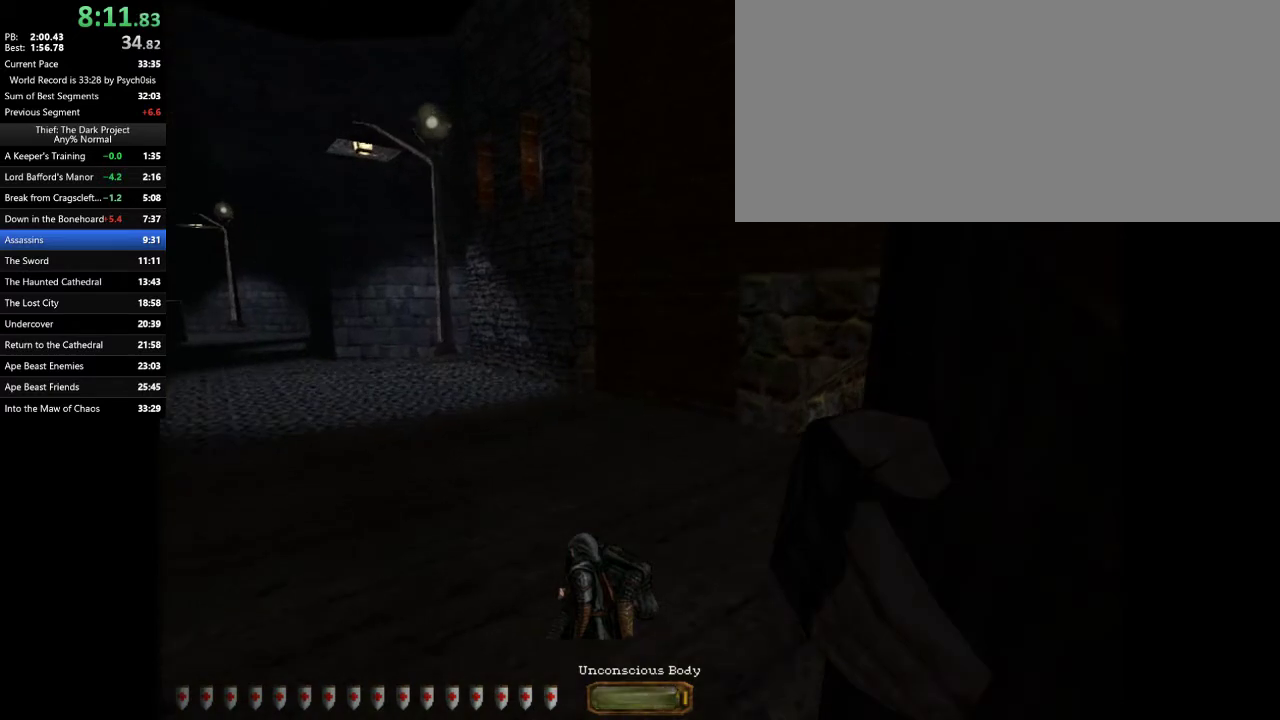
{"keys": ["a", "w"], "mouse": [], "events": [[100, "space", "down"], [233, "space", "up"]]}
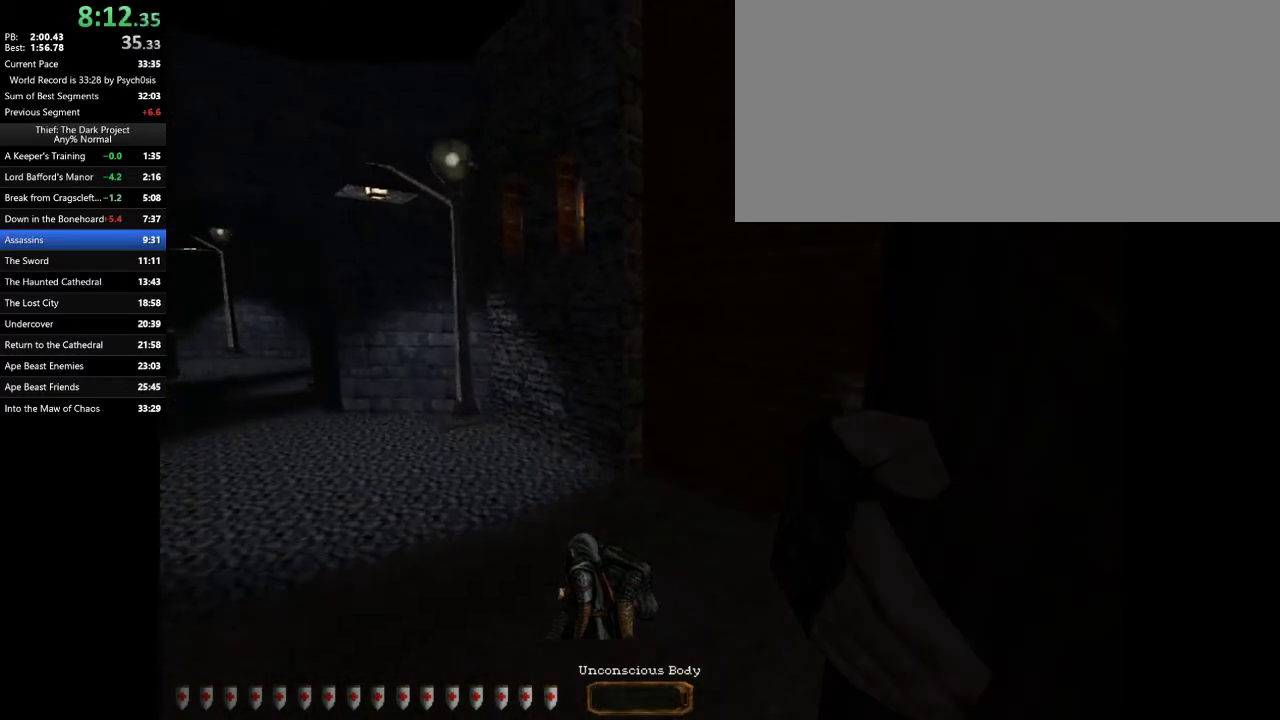
{"keys": ["a", "w"], "mouse": [], "events": [[400, "space", "down"], [500, "space", "up"]]}
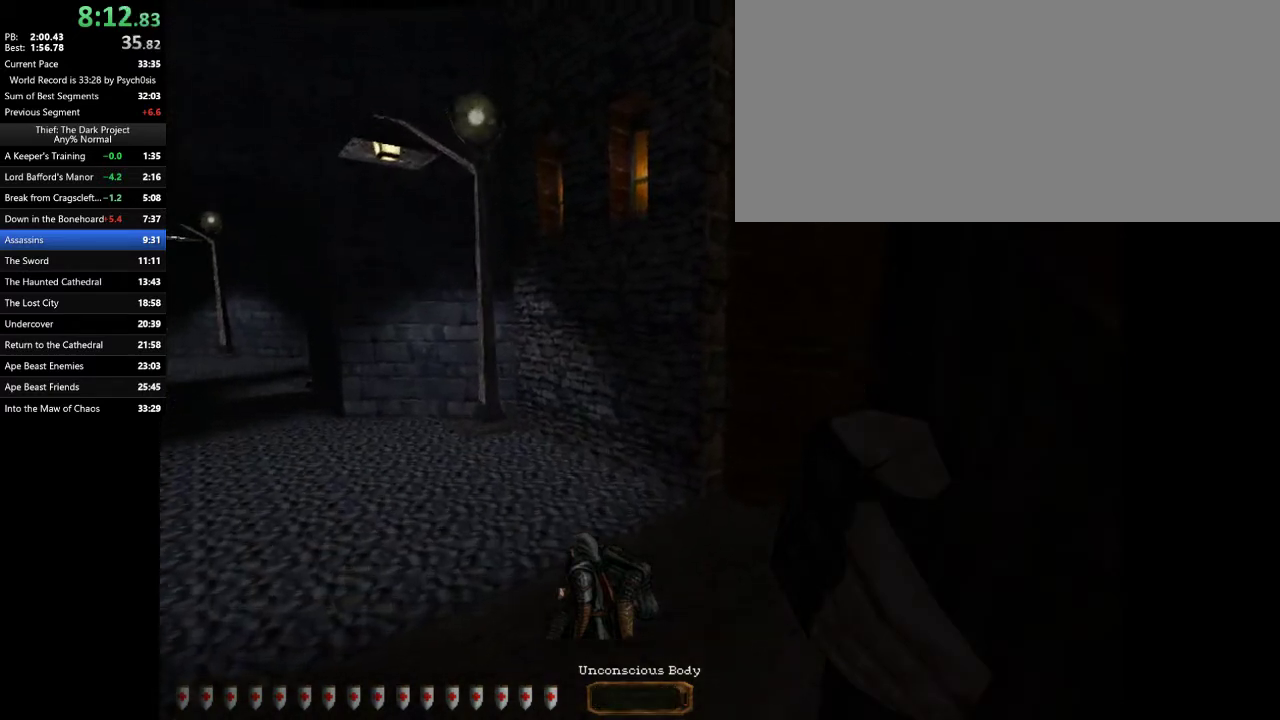
{"keys": ["a", "w"], "mouse": [], "events": []}